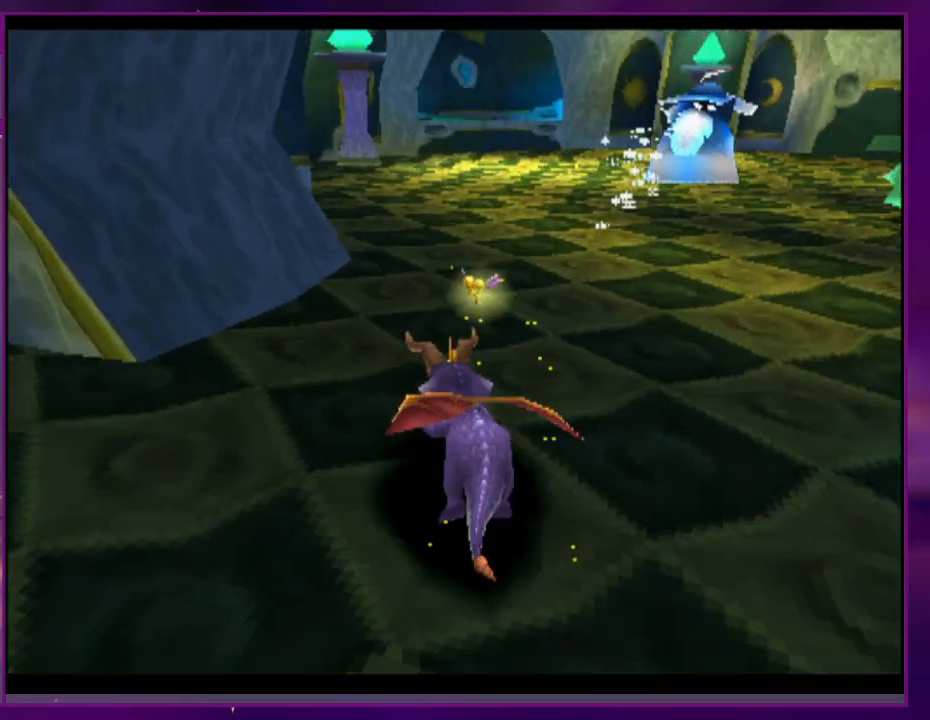
Gameplay with a controller (PlayStation layout); each line is a JSON object with the inputs held at the frame after it. "events" lists button and stick changes between this image and that frame as [ms after this image, input, new state], when the widget could be followed in between. Not read: CROSS DPAD_LEFT L3 R3 SQUARE left_stick right_stick.
{"buttons": [], "events": [[67, "DPAD_RIGHT", "down"], [133, "DPAD_RIGHT", "up"]]}
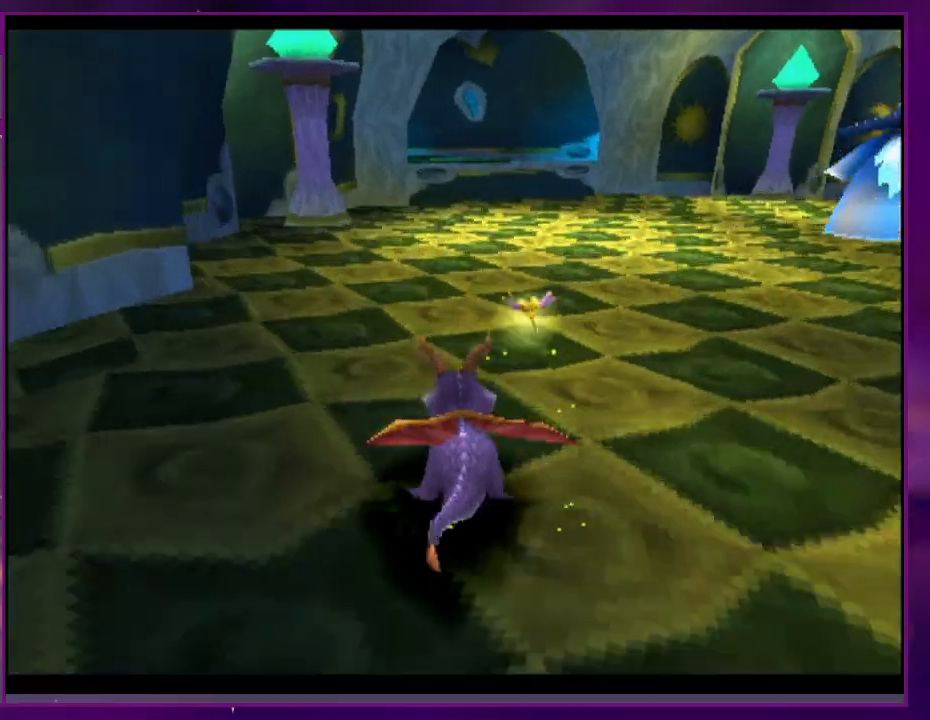
{"buttons": [], "events": []}
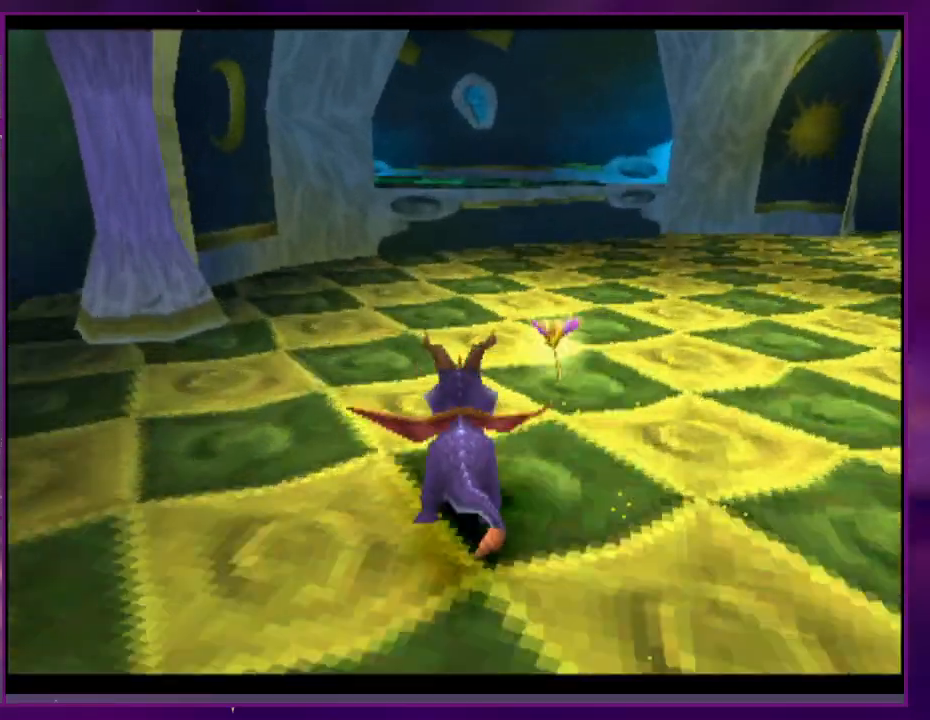
{"buttons": ["DPAD_UP"], "events": [[67, "DPAD_UP", "down"]]}
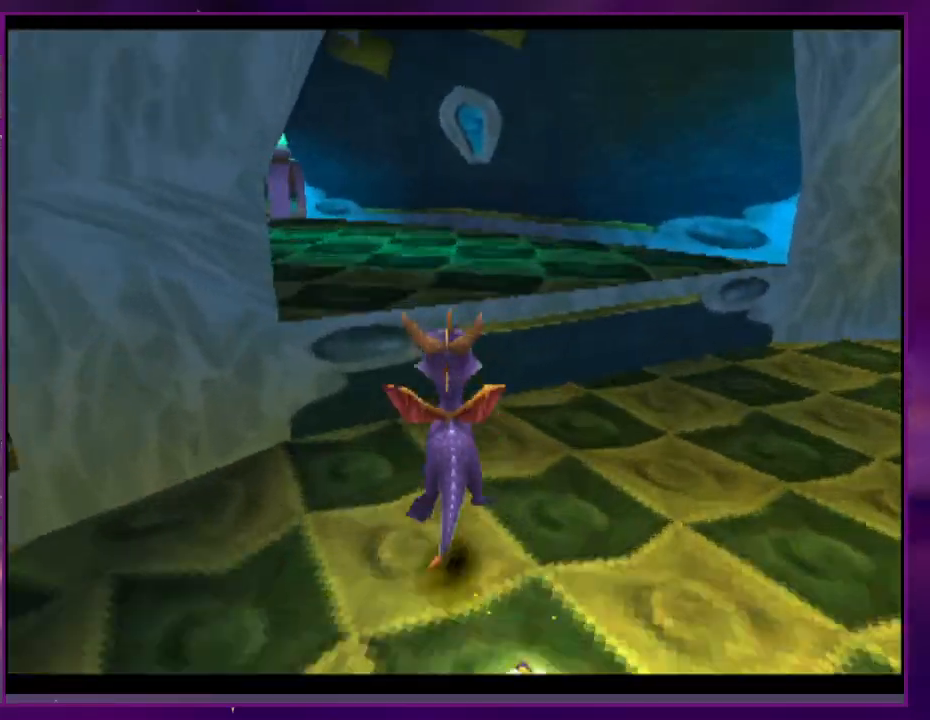
{"buttons": [], "events": [[67, "DPAD_UP", "up"]]}
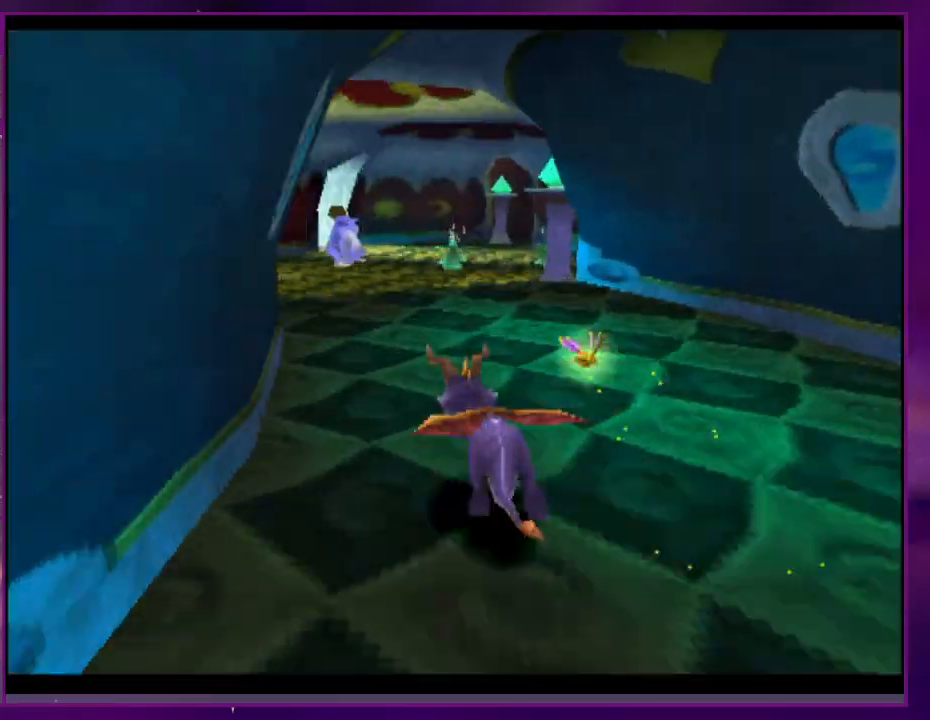
{"buttons": [], "events": []}
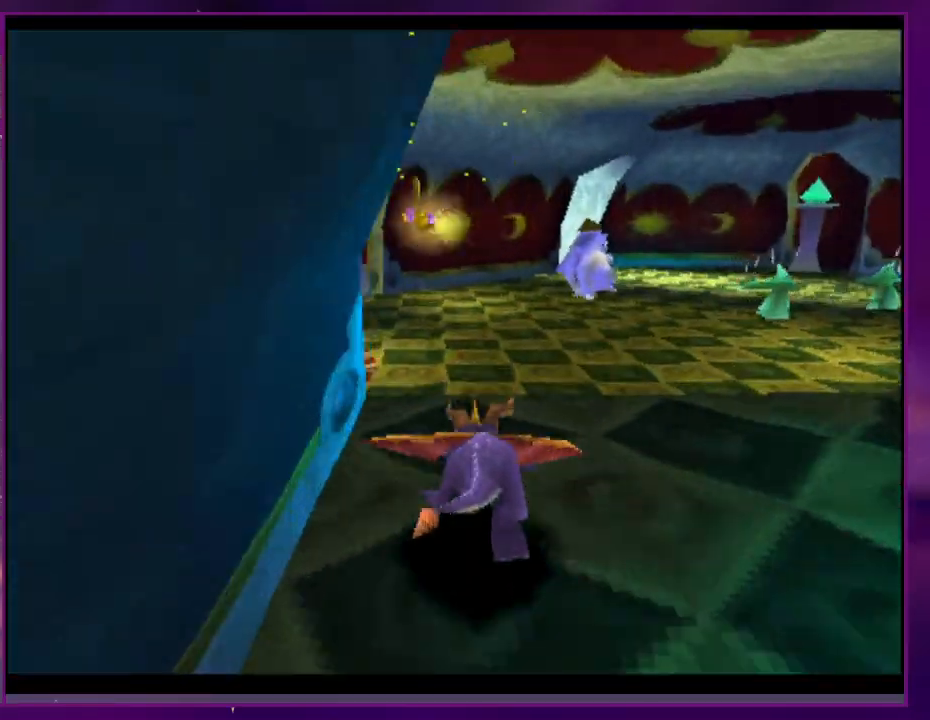
{"buttons": [], "events": []}
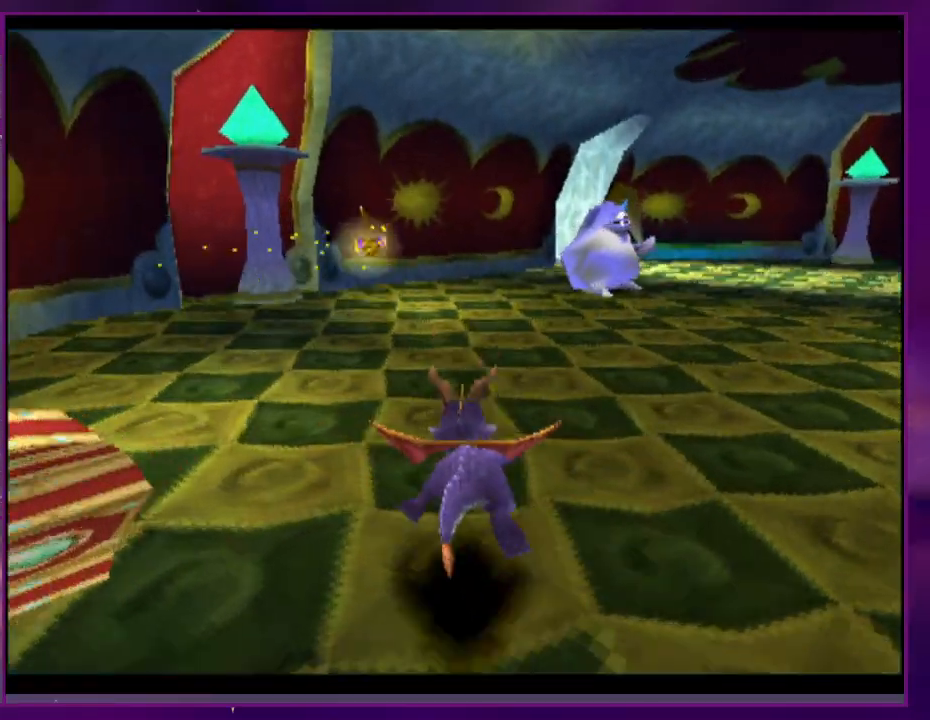
{"buttons": [], "events": [[167, "DPAD_RIGHT", "down"], [200, "DPAD_RIGHT", "up"]]}
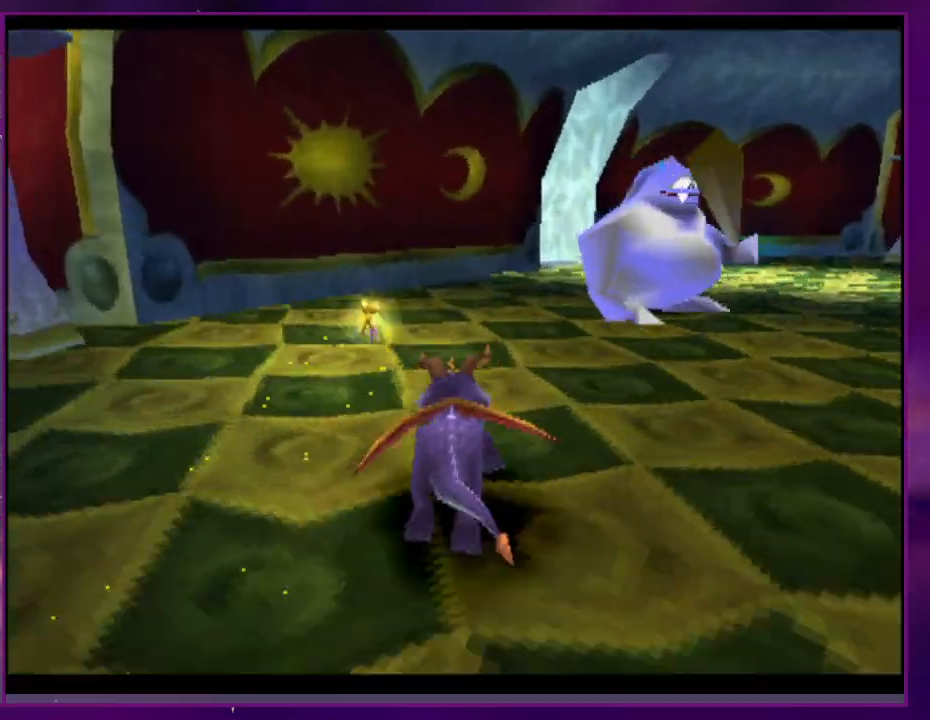
{"buttons": [], "events": [[133, "DPAD_RIGHT", "down"], [267, "DPAD_RIGHT", "up"]]}
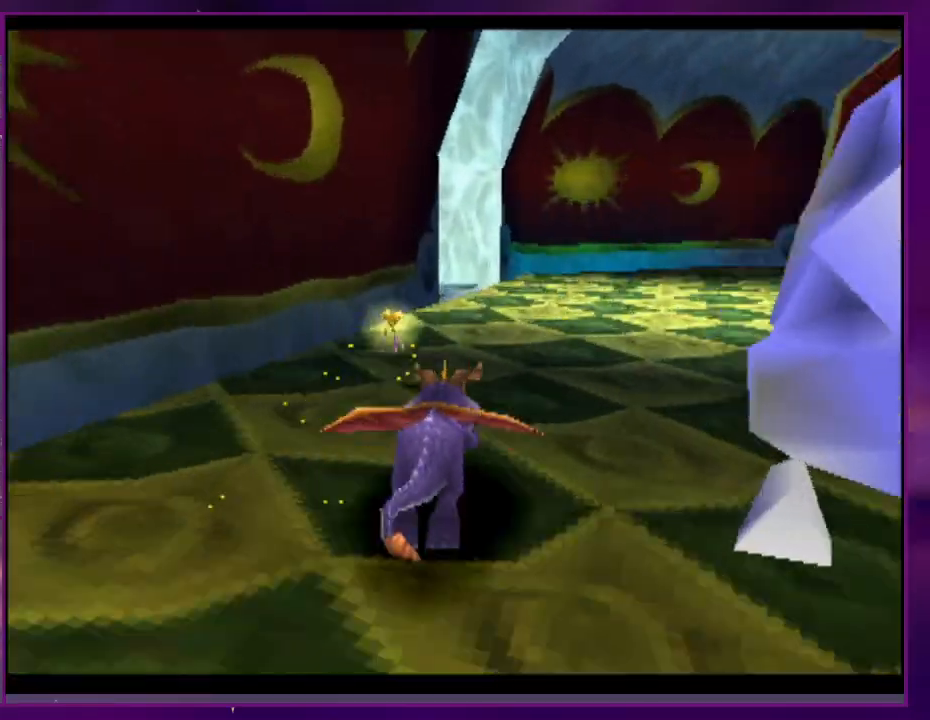
{"buttons": [], "events": []}